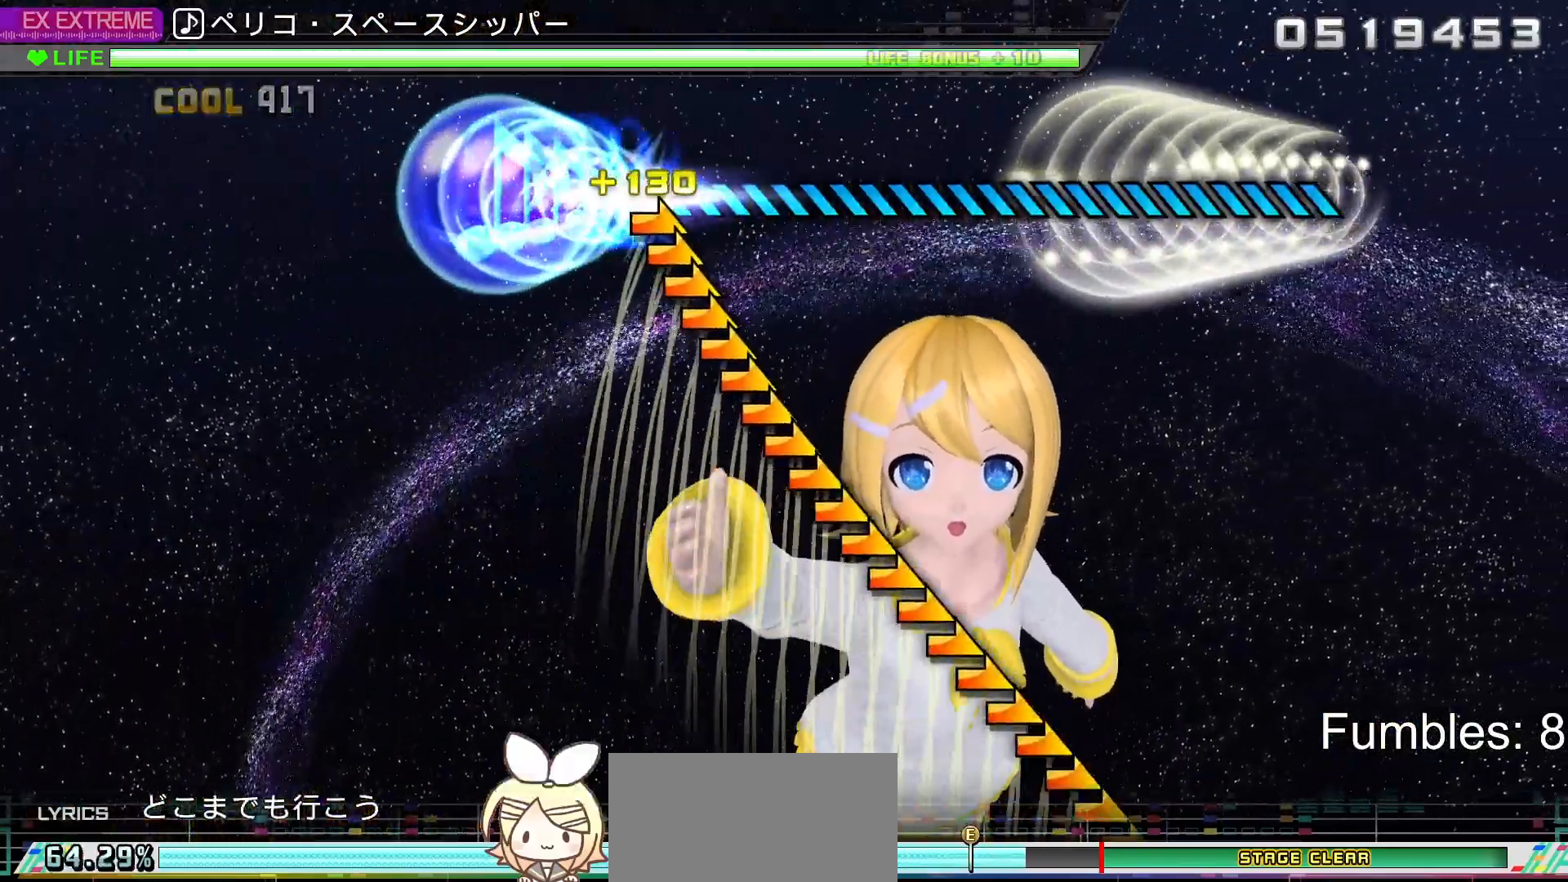
Gameplay with a controller (PlayStation layout); each line is a JSON object with the inputs held at the frame after it. "events" lists button and stick changes between this image and that frame as [ms after this image, input, new state], when the widget could be followed in between. Not read: L3.
{"buttons": [], "left_stick": "right", "right_stick": "center", "events": []}
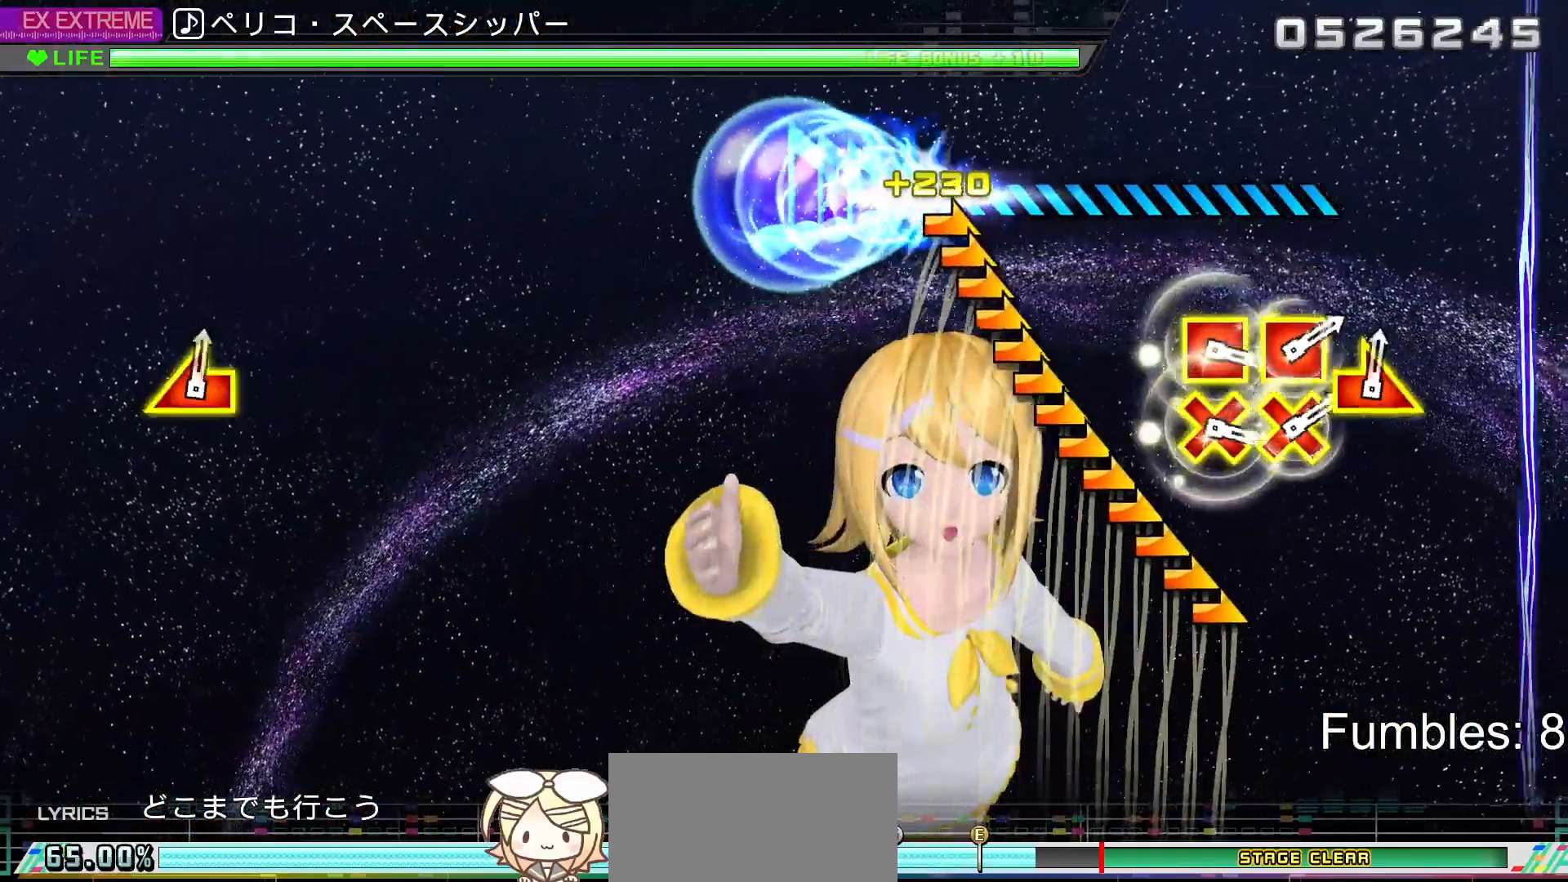
{"buttons": [], "left_stick": "center", "right_stick": "center", "events": [[67, "left_stick", "center"]]}
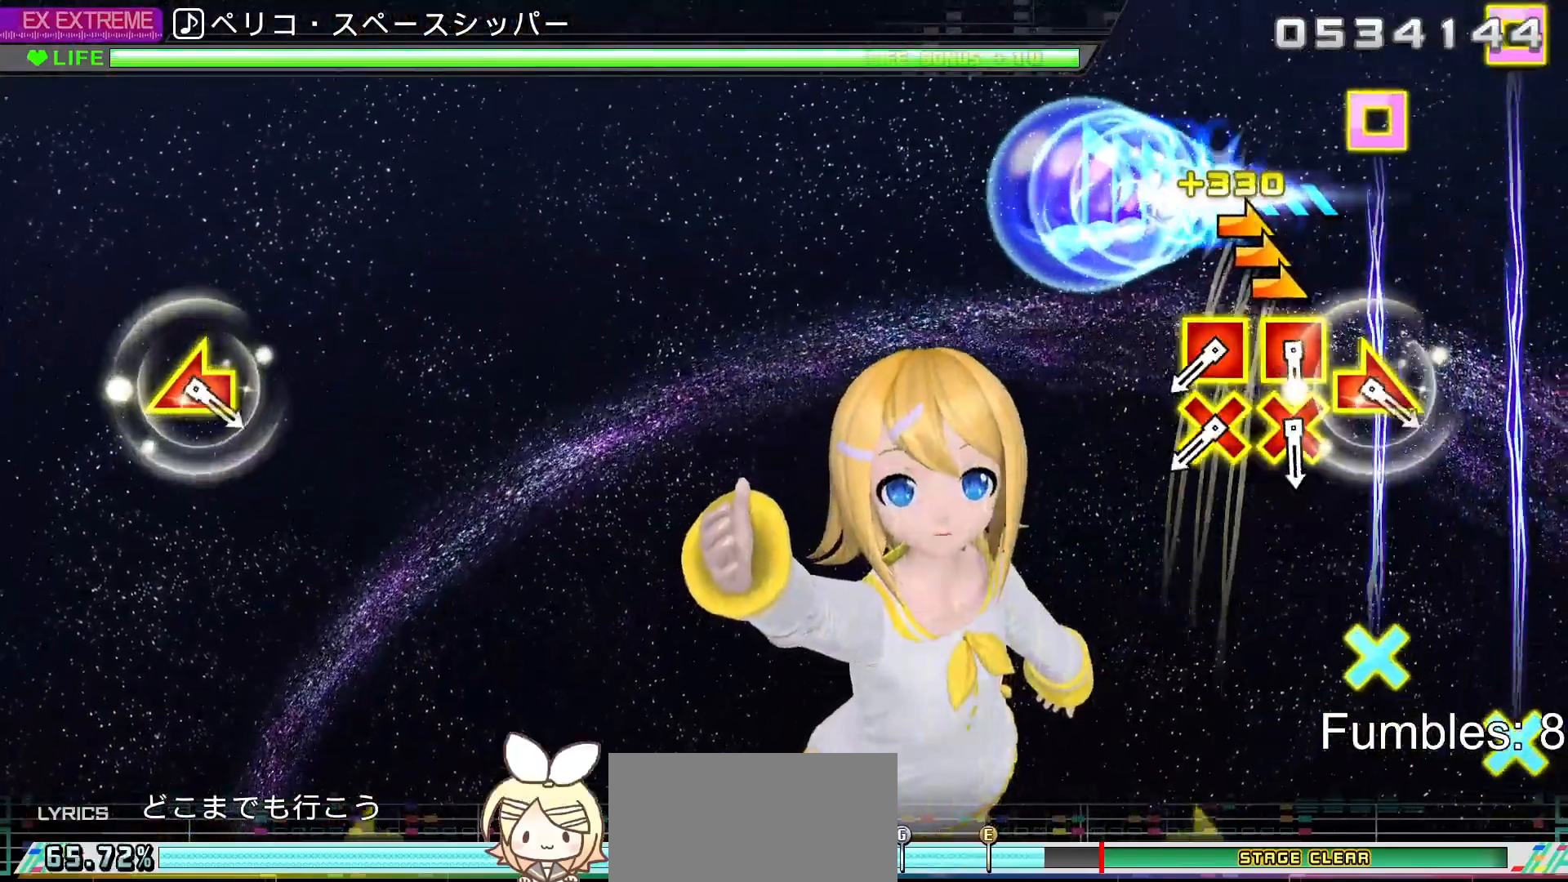
{"buttons": [], "left_stick": "center", "right_stick": "center", "events": []}
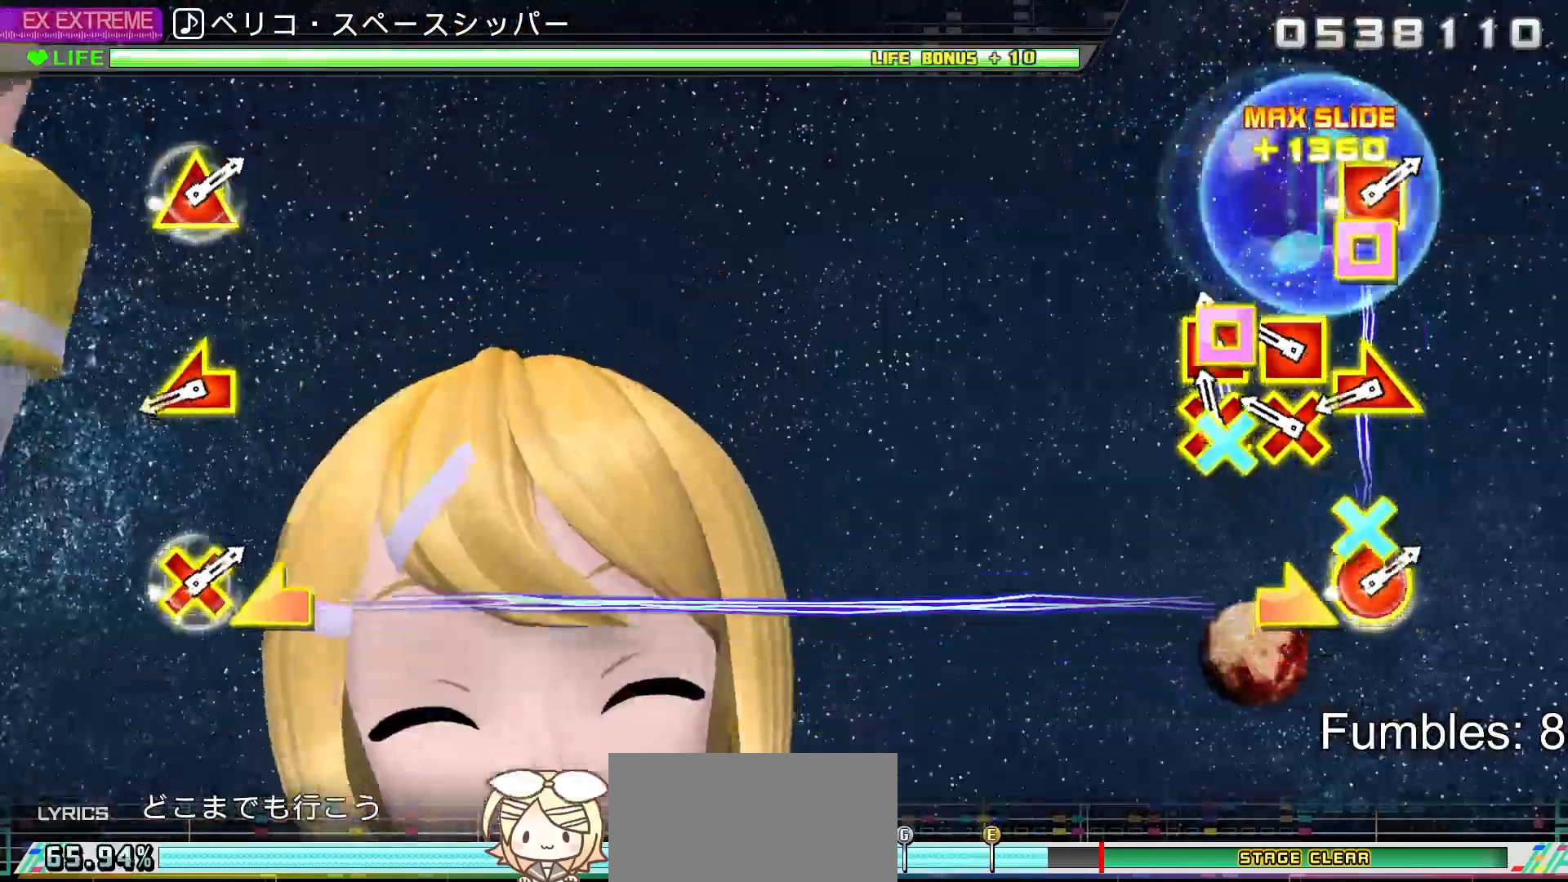
{"buttons": [], "left_stick": "center", "right_stick": "right", "events": [[50, "CROSS", "down"], [50, "DPAD_LEFT", "down"], [150, "DPAD_LEFT", "up"], [167, "CROSS", "up"], [233, "DPAD_LEFT", "down"], [250, "CROSS", "down"], [333, "DPAD_LEFT", "up"], [350, "CROSS", "up"], [433, "left_stick", "left"], [433, "right_stick", "right"], [500, "left_stick", "center"]]}
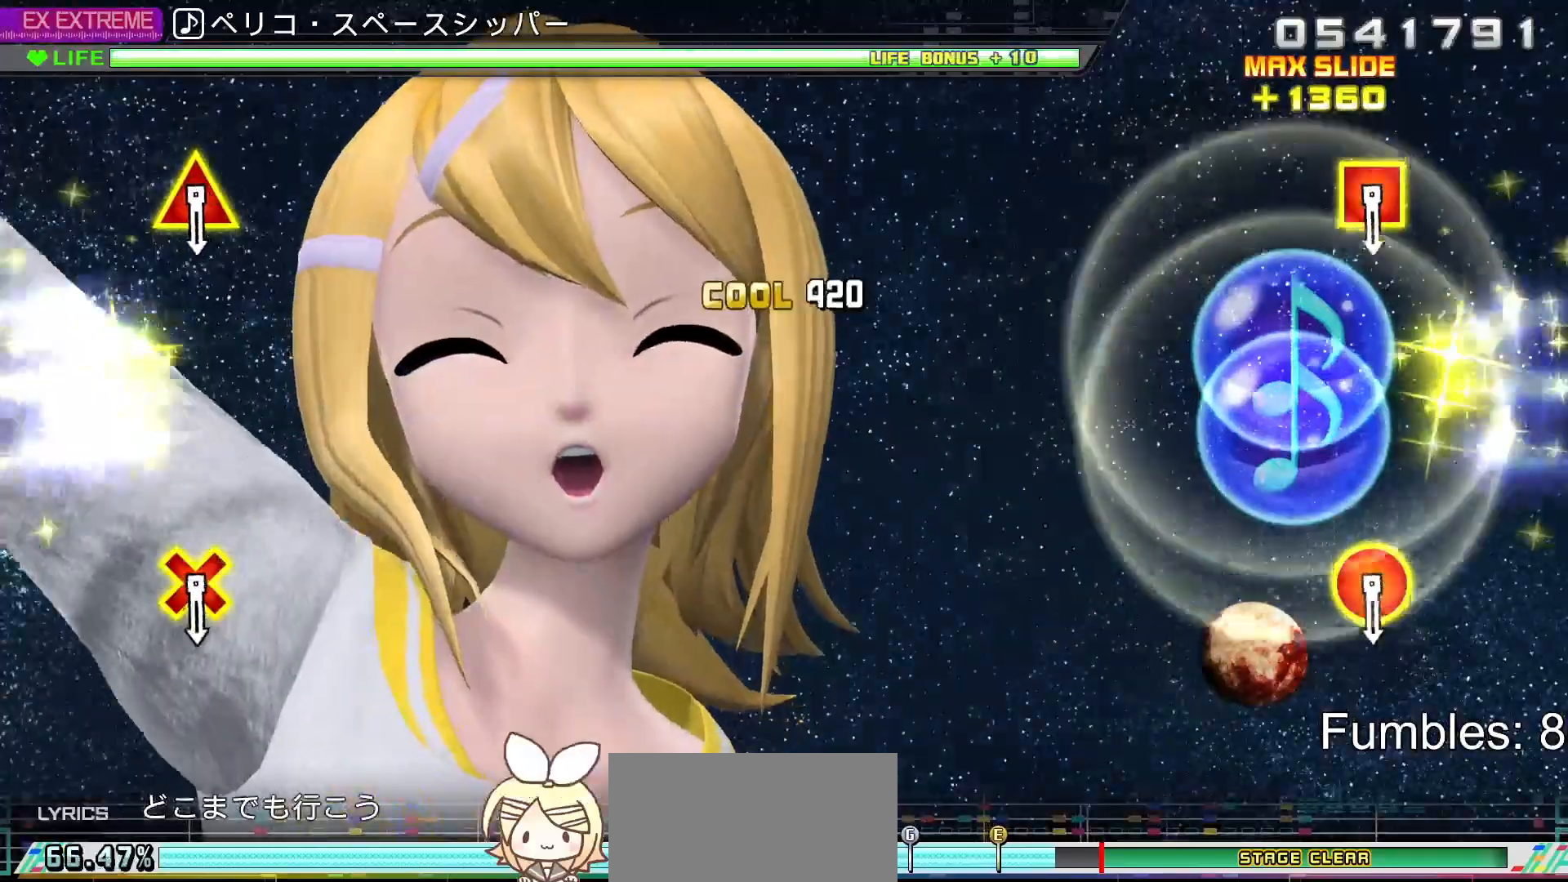
{"buttons": [], "left_stick": "center", "right_stick": "center", "events": [[33, "right_stick", "center"]]}
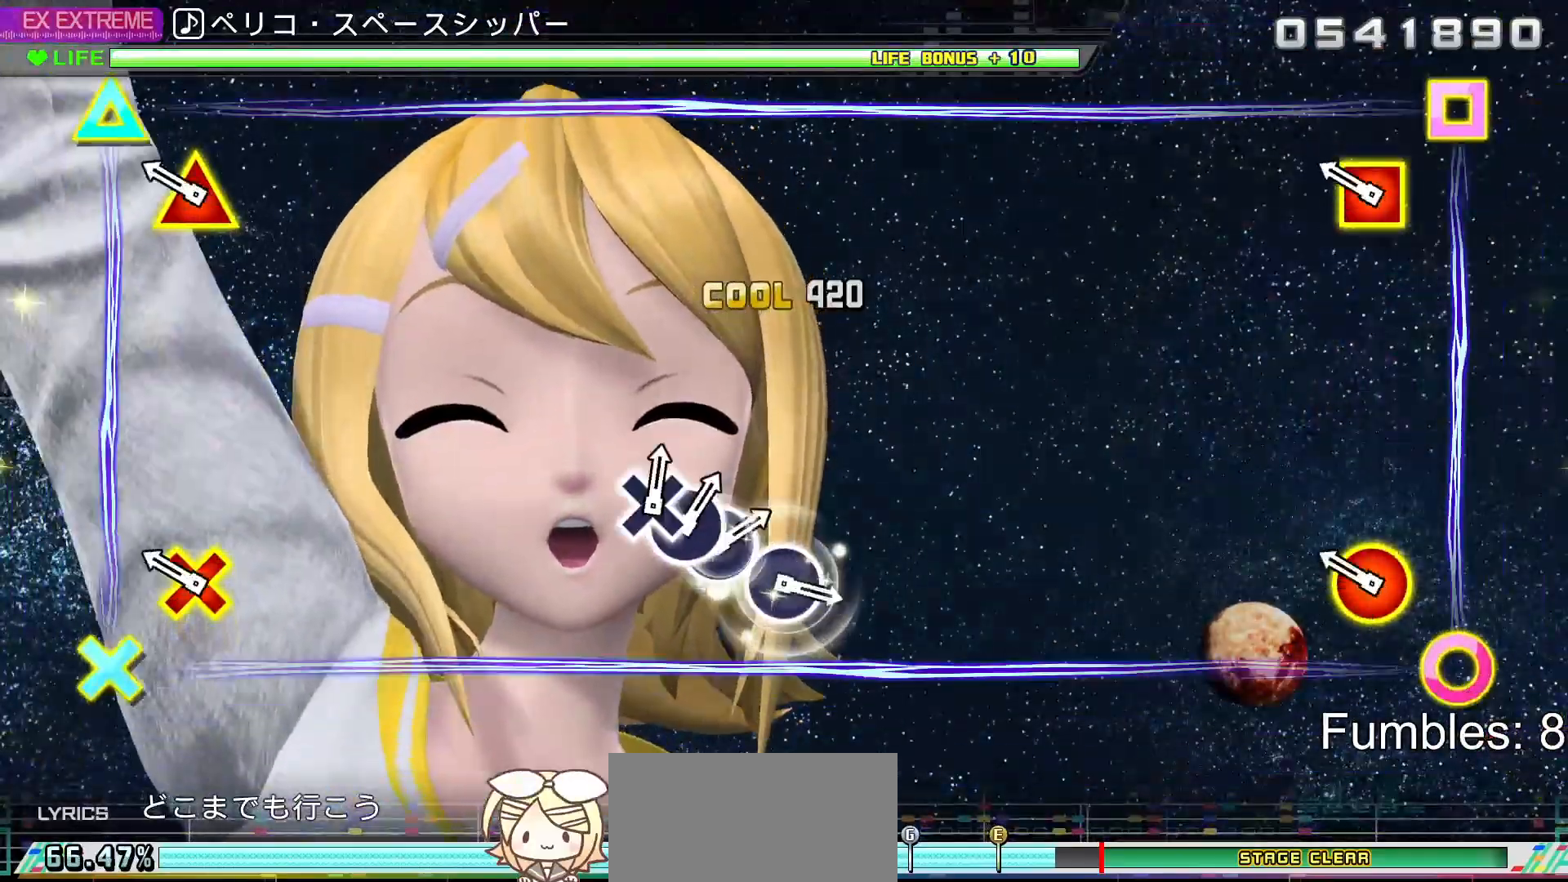
{"buttons": ["R2"], "left_stick": "center", "right_stick": "center", "events": [[233, "R2", "down"]]}
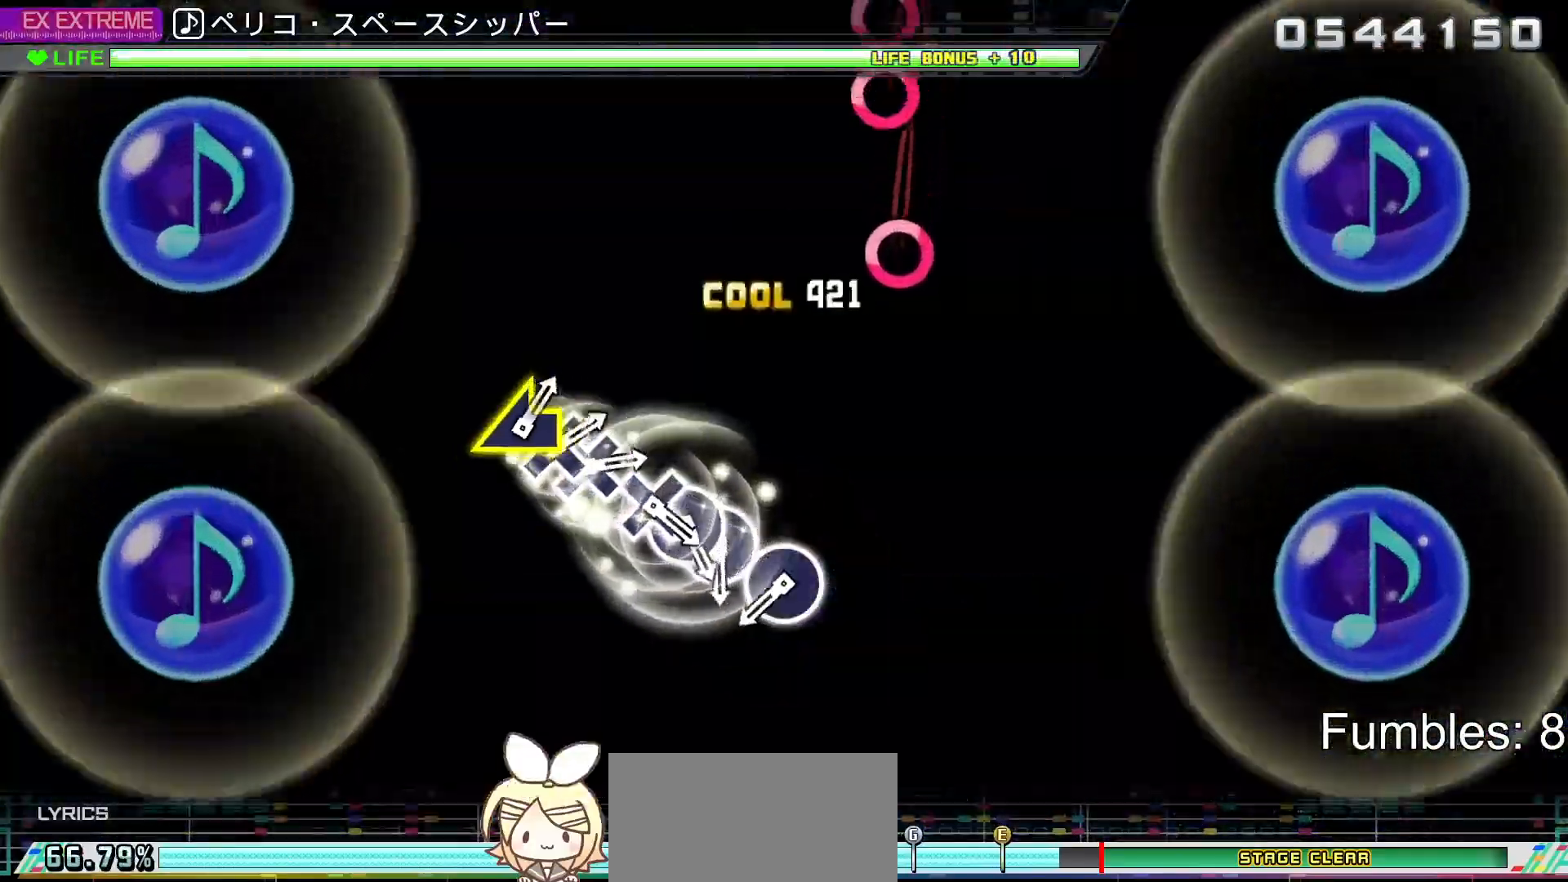
{"buttons": [], "left_stick": "center", "right_stick": "center", "events": [[67, "R2", "up"]]}
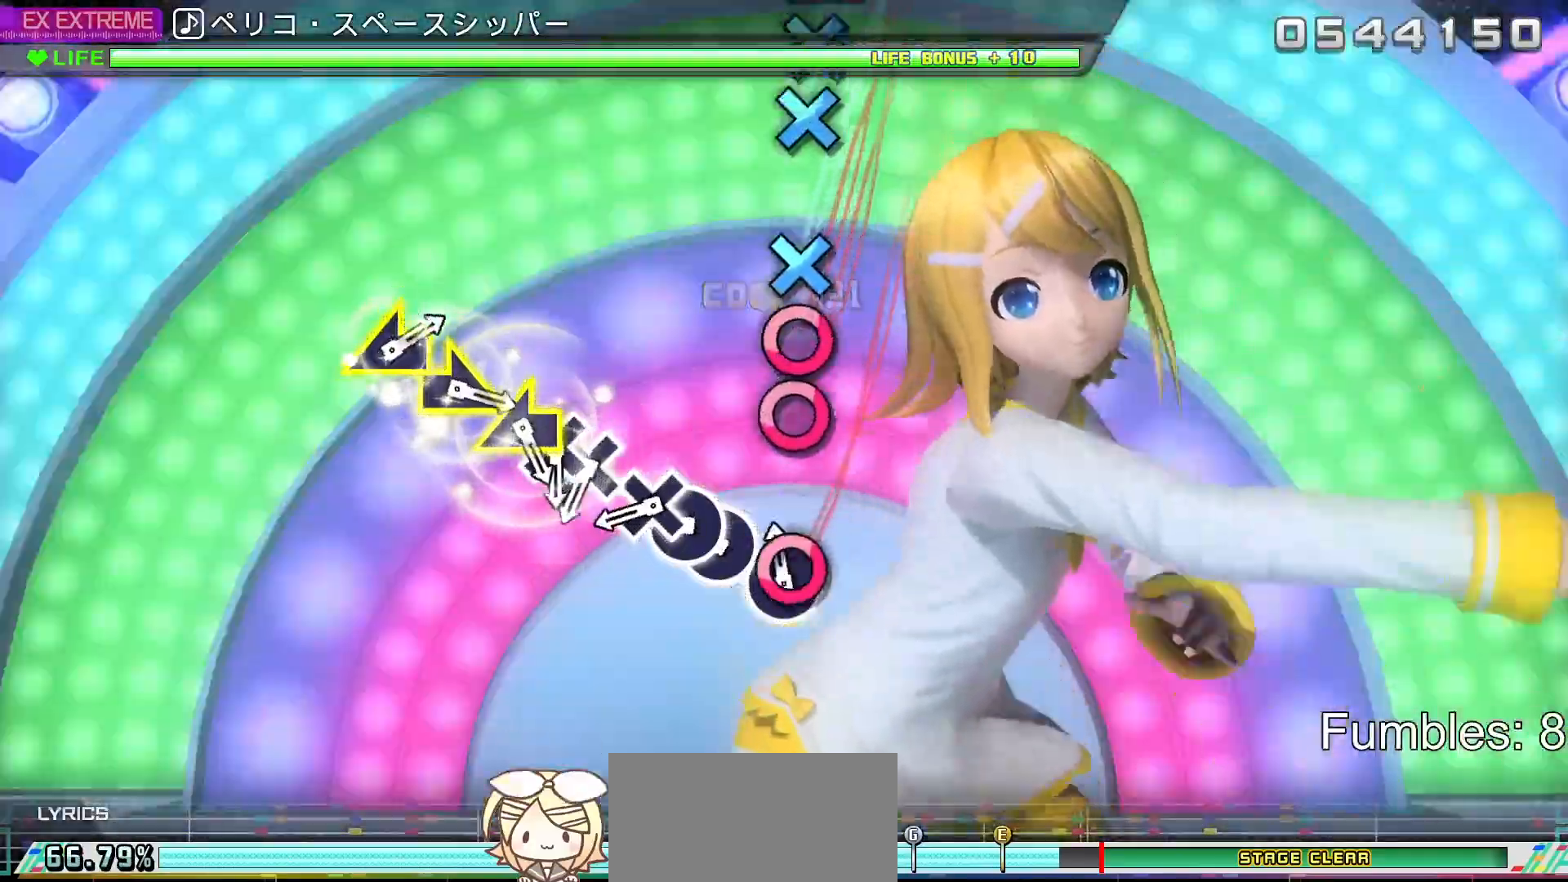
{"buttons": ["CROSS"], "left_stick": "center", "right_stick": "center", "events": [[50, "CIRCLE", "down"], [183, "CIRCLE", "up"], [233, "CIRCLE", "down"], [333, "CIRCLE", "up"], [333, "DPAD_RIGHT", "down"], [450, "CROSS", "down"], [450, "DPAD_RIGHT", "up"]]}
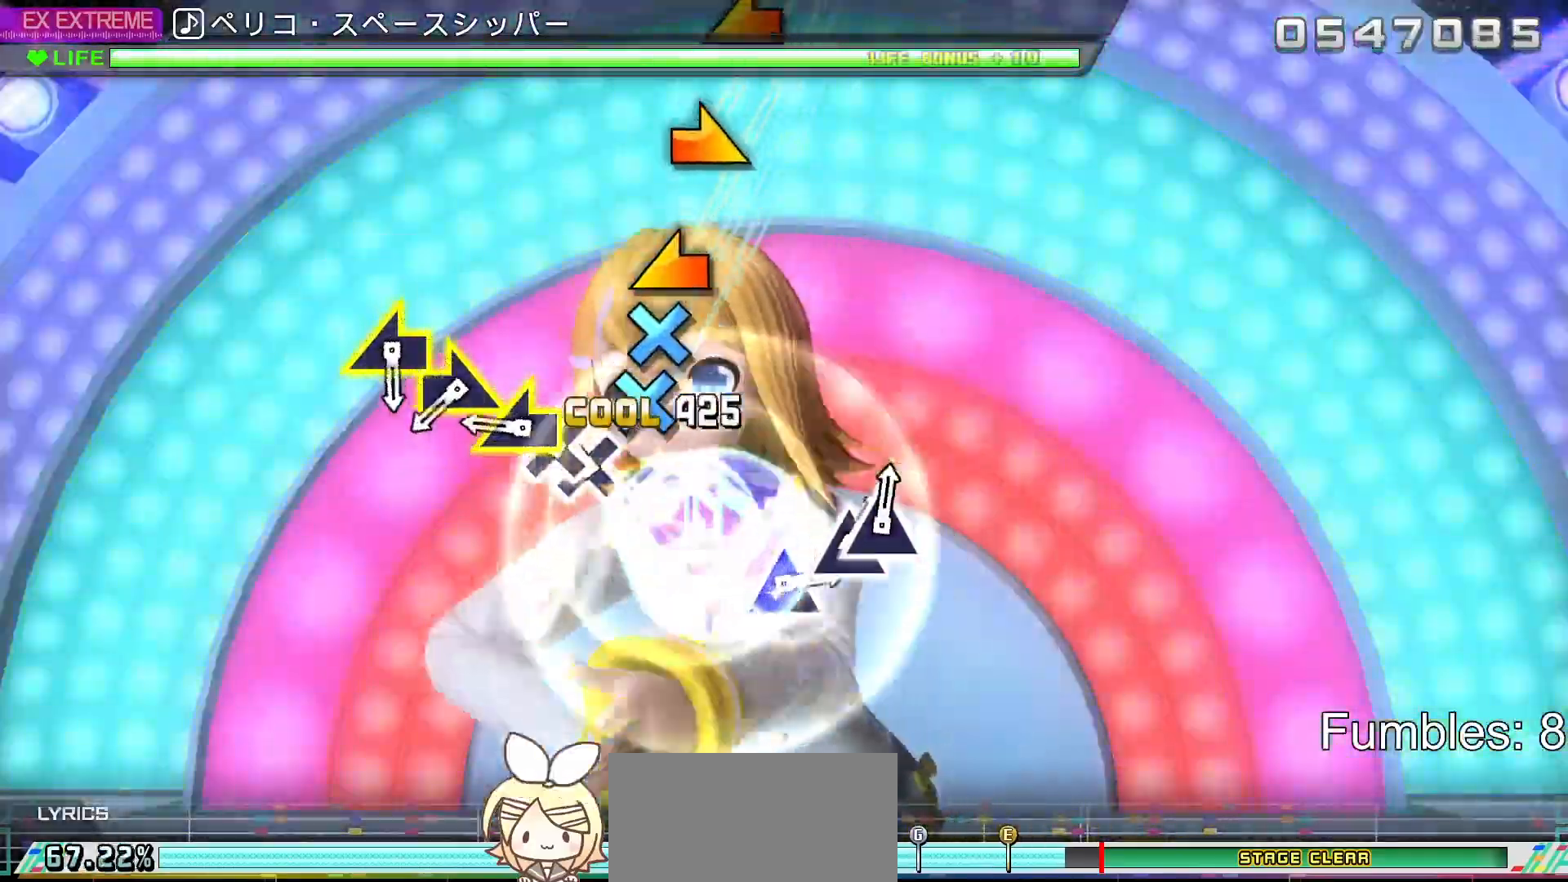
{"buttons": [], "left_stick": "center", "right_stick": "right", "events": [[50, "CROSS", "up"], [133, "CROSS", "down"], [250, "CROSS", "up"], [250, "DPAD_DOWN", "down"], [333, "right_stick", "left"], [367, "DPAD_DOWN", "up"], [483, "right_stick", "right"]]}